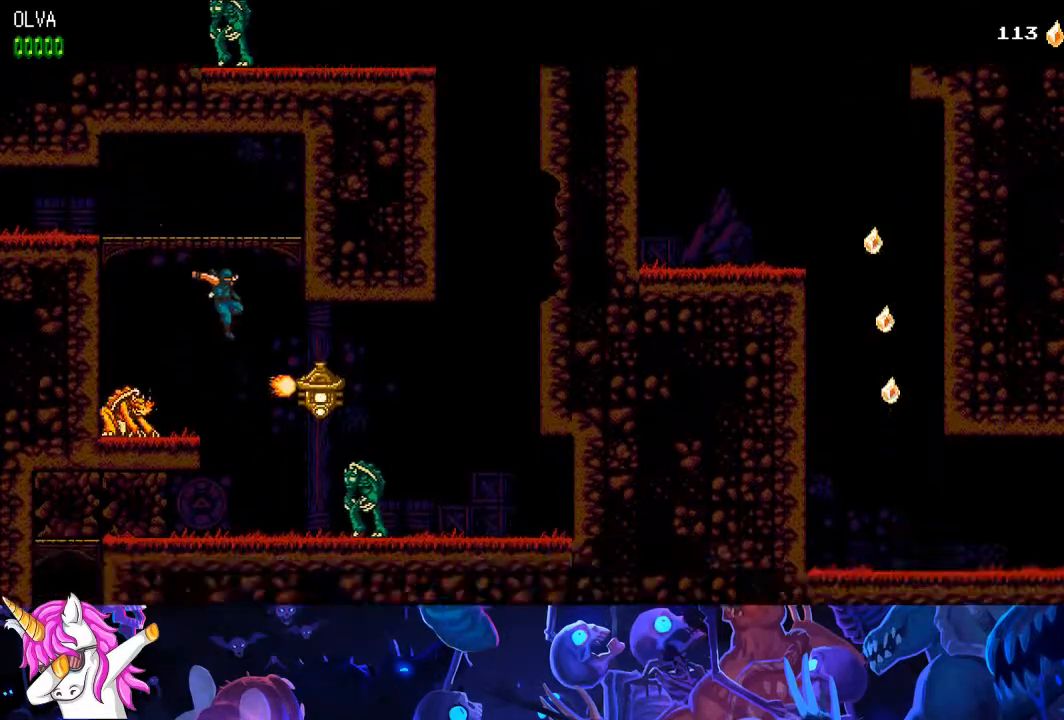
Gameplay with a controller (PlayStation layout); each line is a JSON object with the inputs held at the frame after it. "events" lists button and stick changes between this image and that frame as [ms after this image, input, new state], when the widget could be followed in between.
{"buttons": ["CROSS", "SQUARE", "DPAD_RIGHT"], "left_stick": "center", "right_stick": "right", "events": [[33, "left_stick", "center"], [33, "right_stick", "right"], [100, "SQUARE", "down"], [217, "SQUARE", "up"], [333, "CROSS", "down"], [383, "SQUARE", "down"]]}
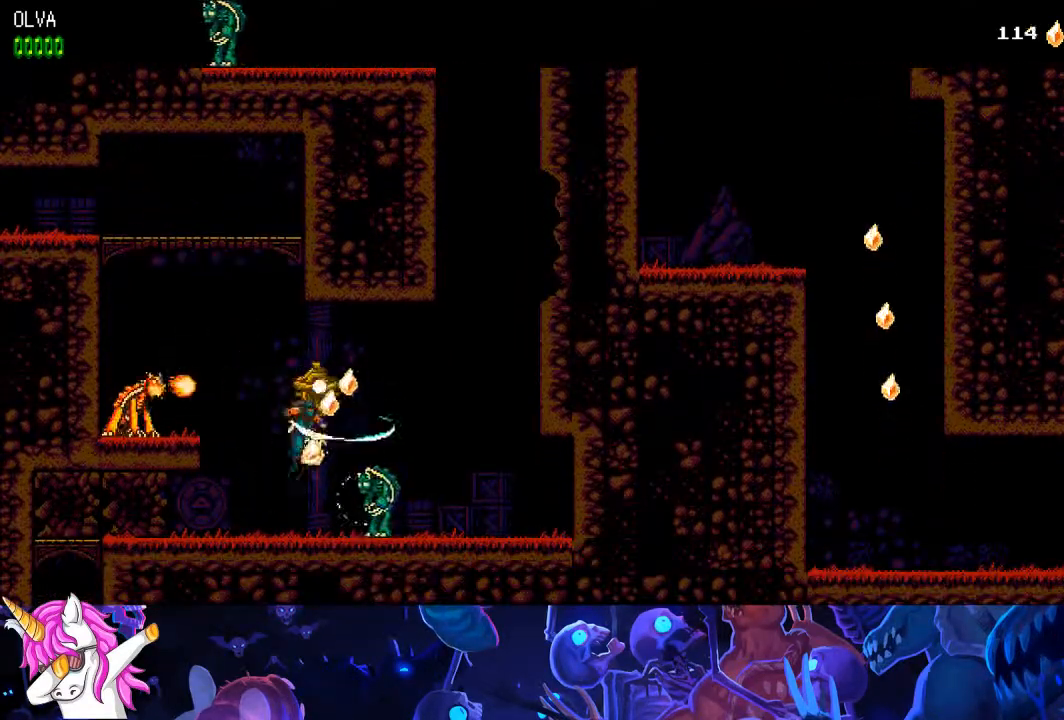
{"buttons": ["DPAD_RIGHT"], "left_stick": "center", "right_stick": "right", "events": [[217, "CROSS", "up"], [217, "SQUARE", "up"]]}
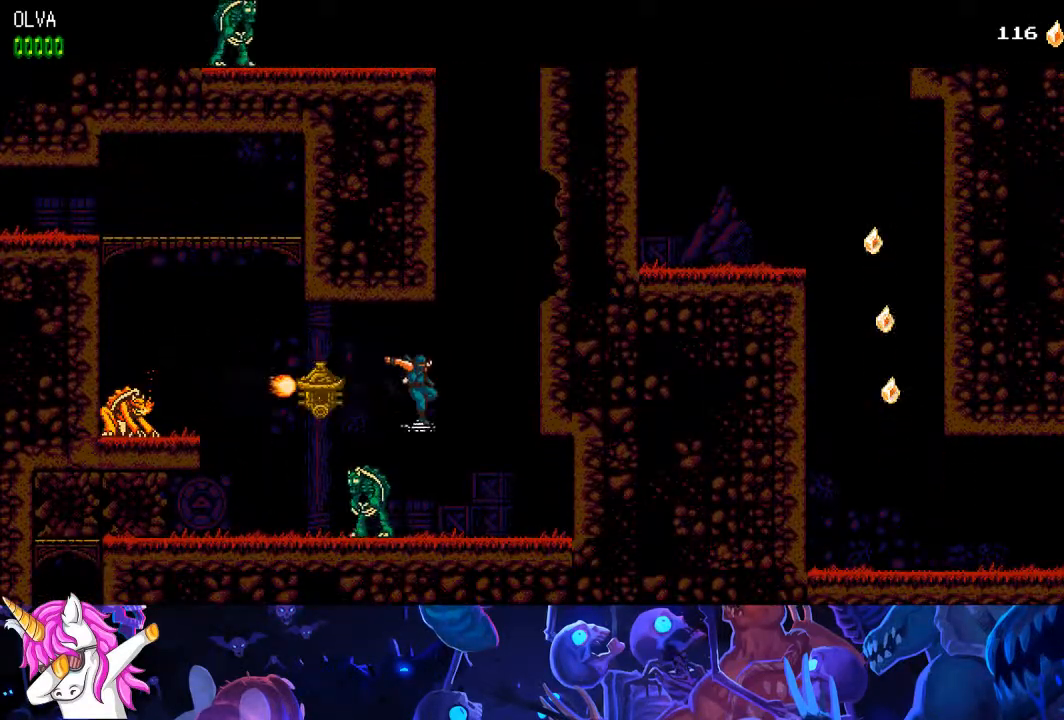
{"buttons": ["DPAD_LEFT"], "left_stick": "center", "right_stick": "center", "events": [[117, "CROSS", "down"], [133, "right_stick", "center"], [250, "DPAD_RIGHT", "up"], [333, "DPAD_LEFT", "down"], [467, "CROSS", "up"]]}
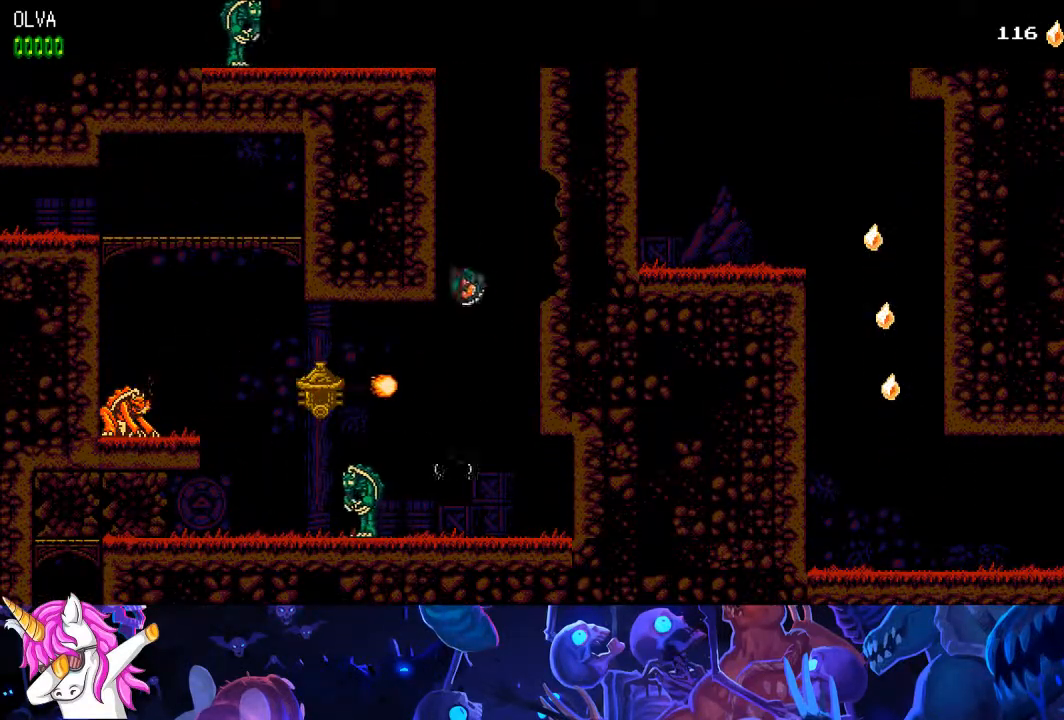
{"buttons": ["CROSS", "DPAD_LEFT"], "left_stick": "center", "right_stick": "center", "events": [[67, "CROSS", "down"], [150, "CROSS", "up"], [217, "CROSS", "down"], [300, "CROSS", "up"], [367, "CROSS", "down"], [433, "CROSS", "up"], [467, "CROSS", "down"]]}
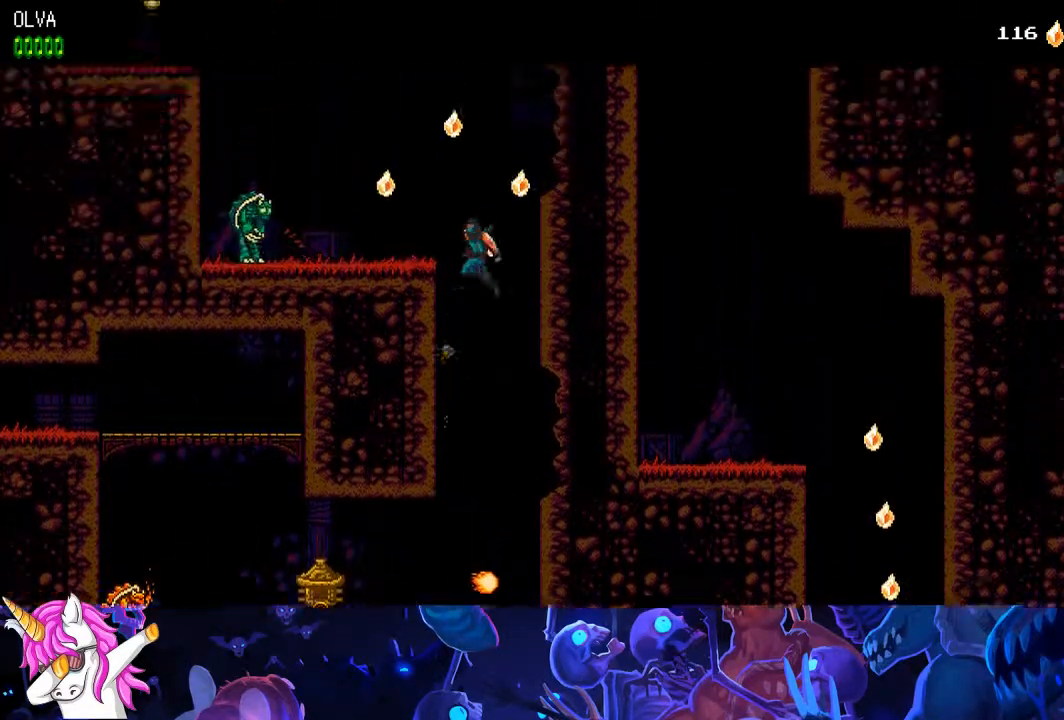
{"buttons": ["DPAD_LEFT"], "left_stick": "center", "right_stick": "center", "events": [[300, "CROSS", "up"]]}
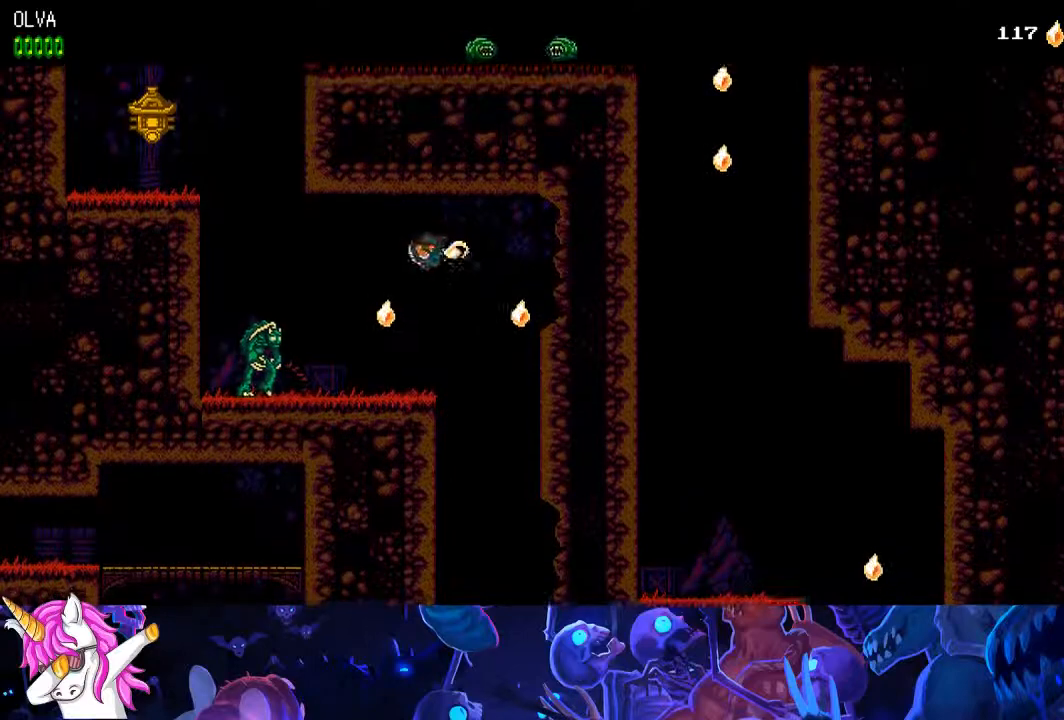
{"buttons": ["CROSS", "DPAD_LEFT"], "left_stick": "center", "right_stick": "center", "events": [[450, "CROSS", "down"]]}
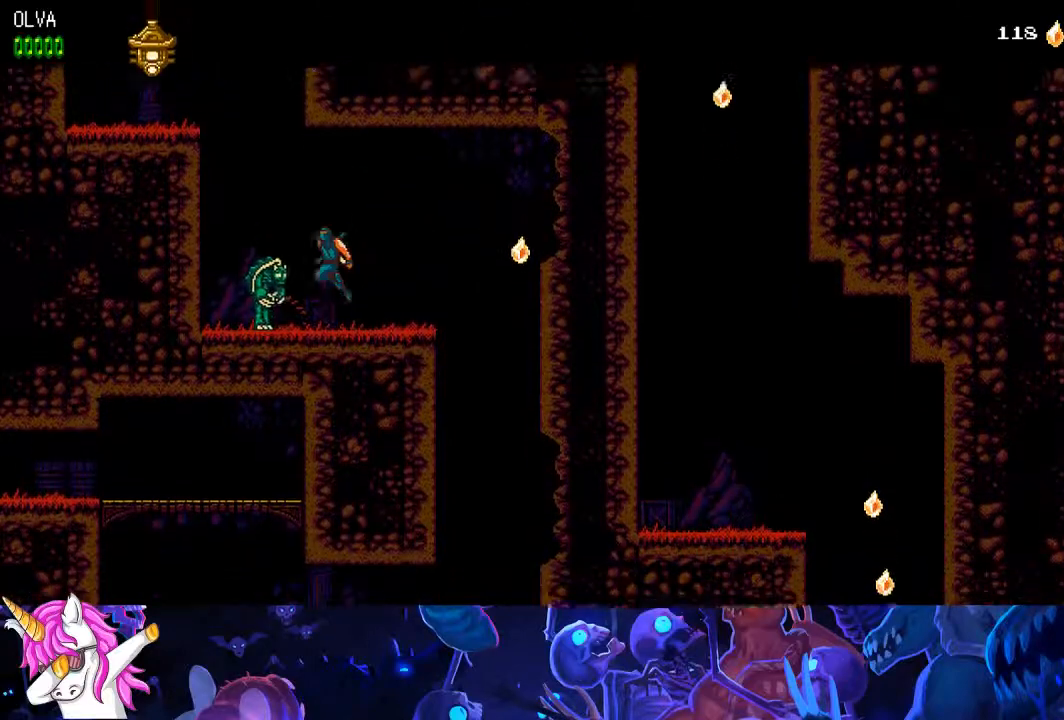
{"buttons": ["CROSS", "SQUARE", "DPAD_LEFT"], "left_stick": "center", "right_stick": "center"}
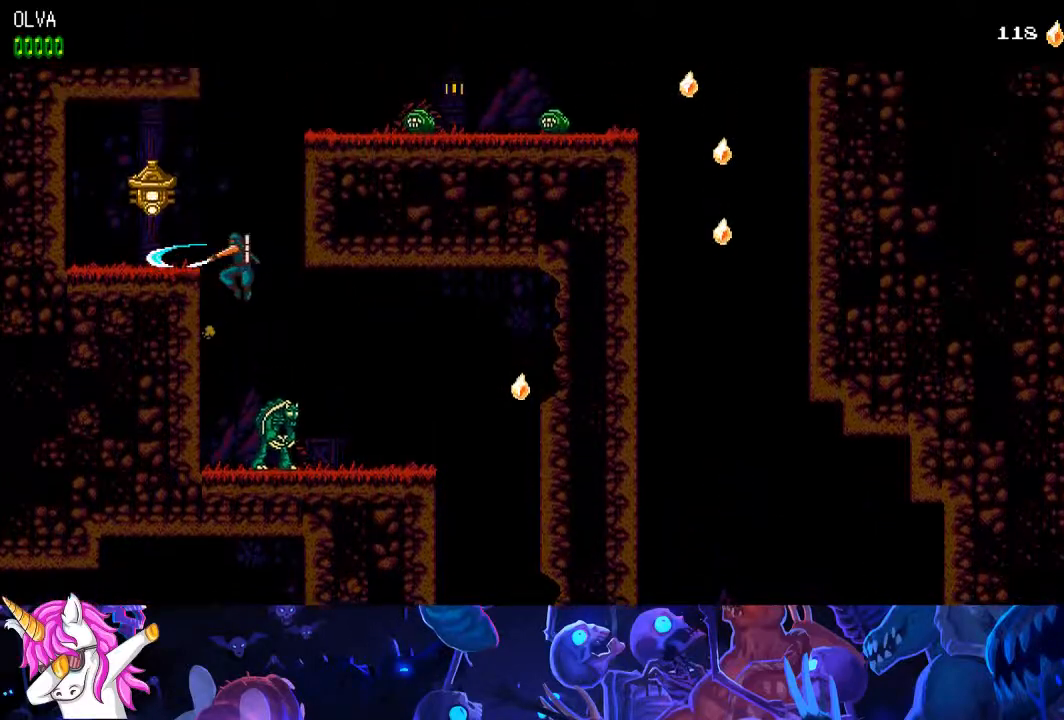
{"buttons": ["CROSS", "DPAD_RIGHT"], "left_stick": "center", "right_stick": "center", "events": [[217, "SQUARE", "up"], [233, "CROSS", "up"], [250, "DPAD_LEFT", "up"], [317, "DPAD_RIGHT", "down"], [483, "CROSS", "down"]]}
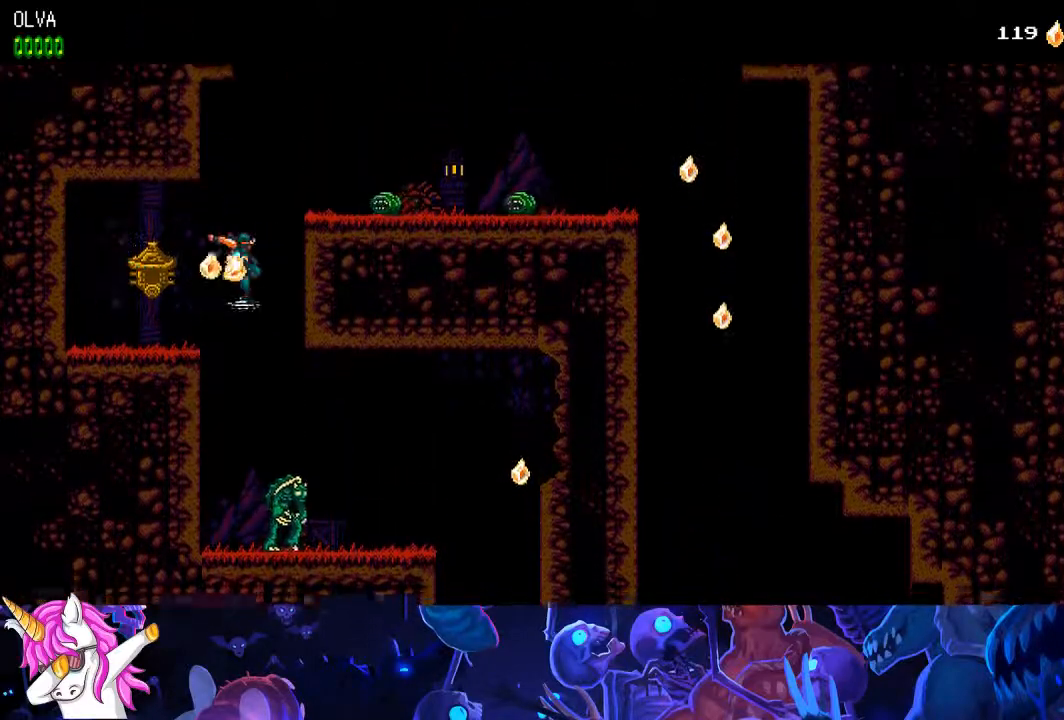
{"buttons": ["DPAD_RIGHT"], "left_stick": "center", "right_stick": "center", "events": [[300, "CROSS", "up"]]}
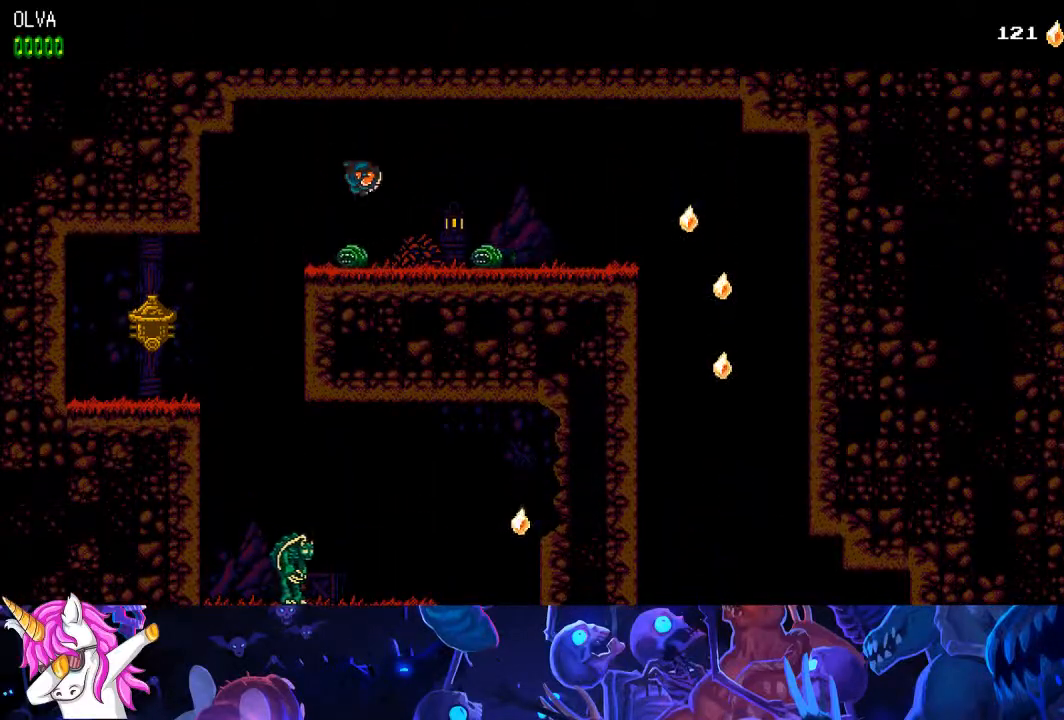
{"buttons": ["DPAD_RIGHT"], "left_stick": "center", "right_stick": "center", "events": [[233, "CROSS", "down"], [300, "CROSS", "up"]]}
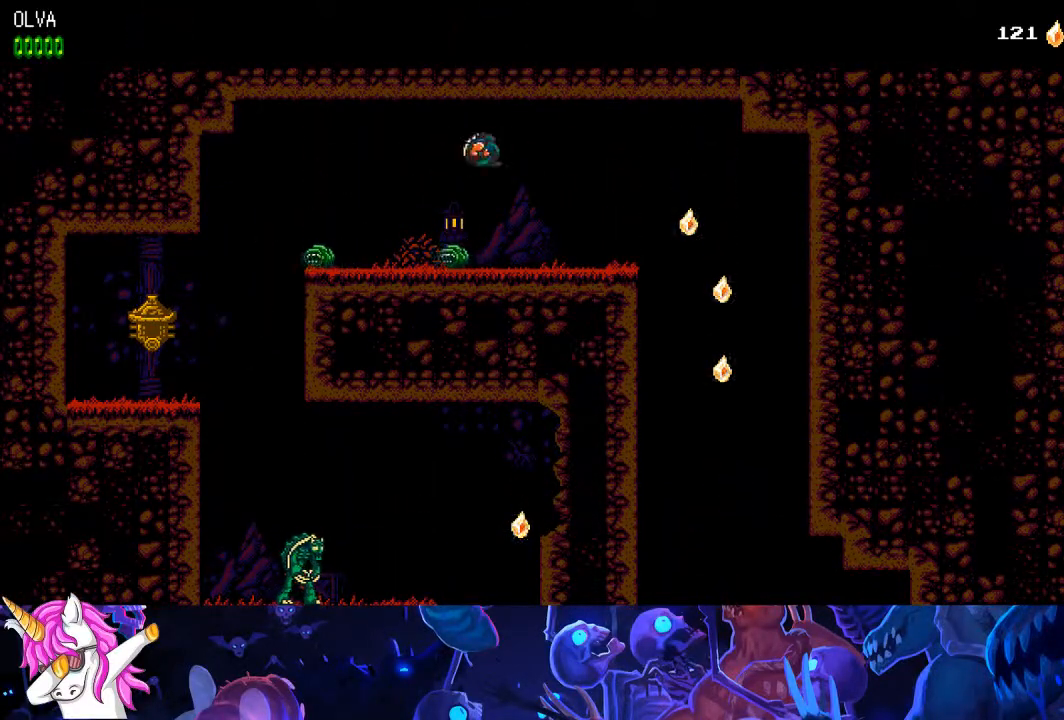
{"buttons": ["DPAD_RIGHT"], "left_stick": "center", "right_stick": "center", "events": [[400, "CROSS", "down"], [433, "CROSS", "up"]]}
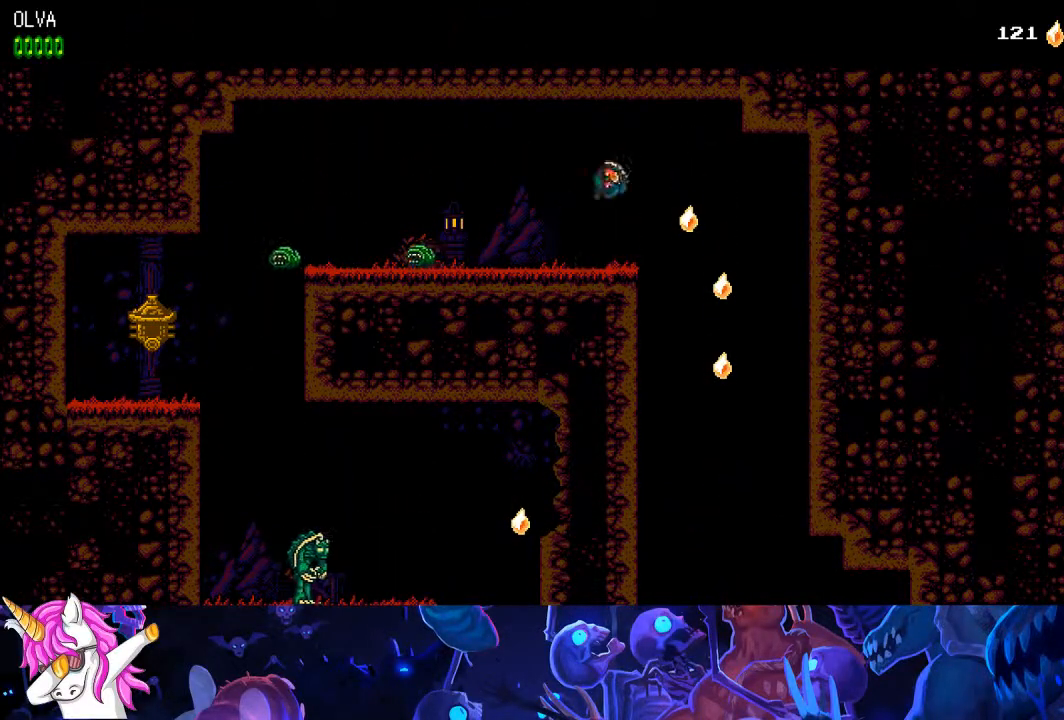
{"buttons": [], "left_stick": "center", "right_stick": "center", "events": [[400, "DPAD_RIGHT", "up"]]}
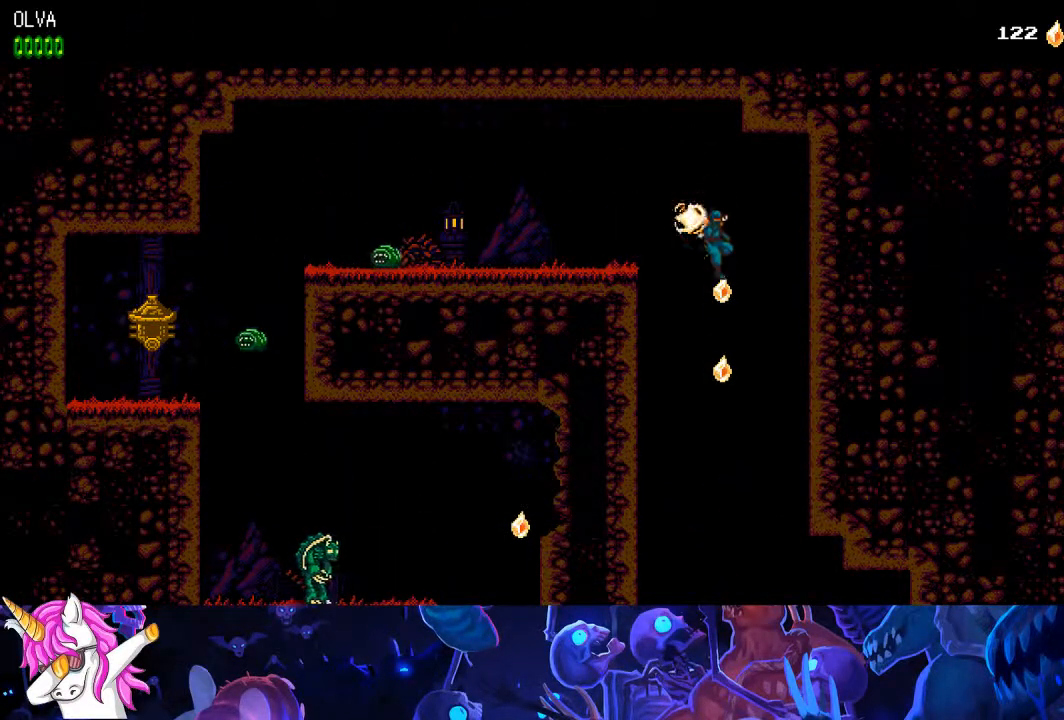
{"buttons": ["DPAD_RIGHT"], "left_stick": "center", "right_stick": "up", "events": [[33, "DPAD_RIGHT", "down"], [167, "right_stick", "up"]]}
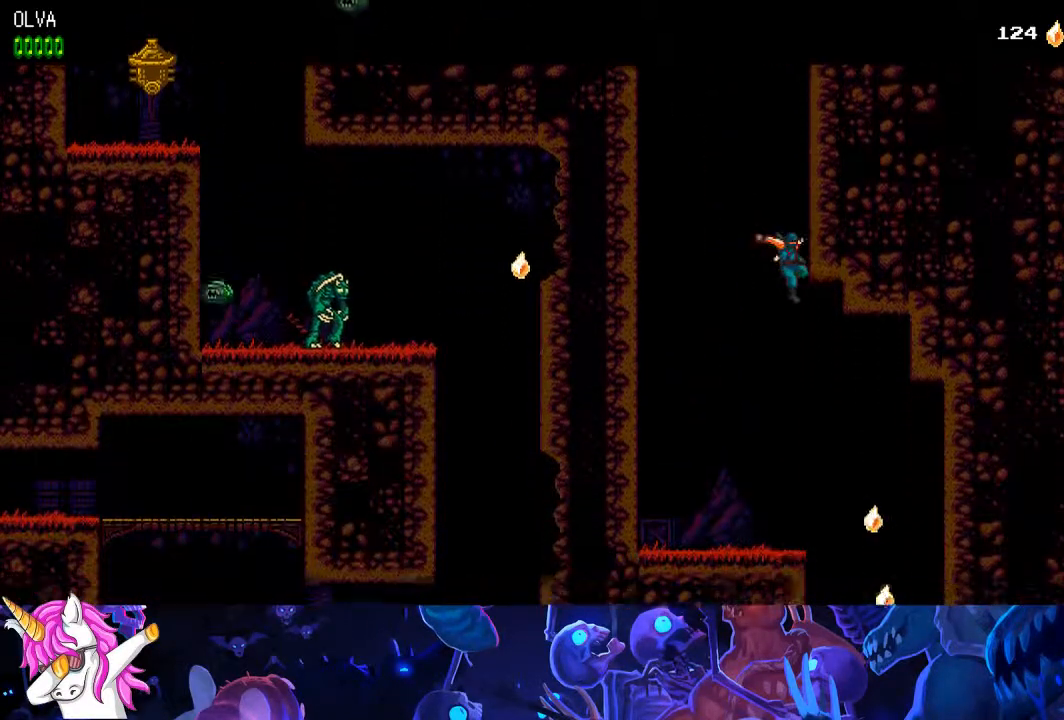
{"buttons": ["DPAD_RIGHT"], "left_stick": "center", "right_stick": "up", "events": []}
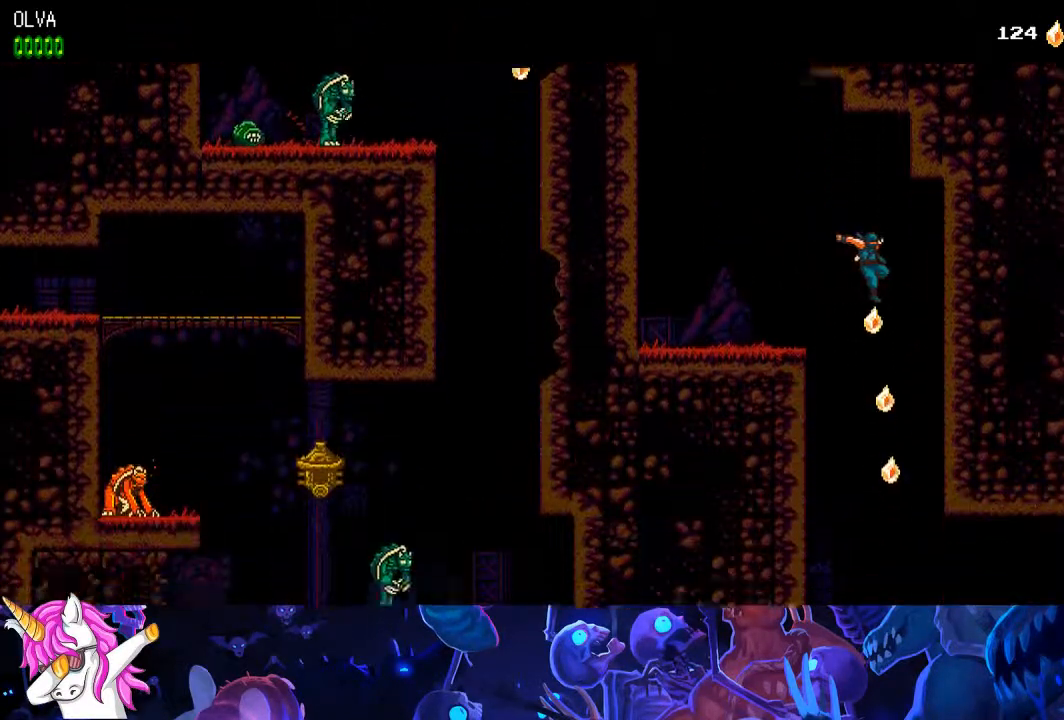
{"buttons": ["DPAD_RIGHT"], "left_stick": "center", "right_stick": "center", "events": [[133, "DPAD_RIGHT", "up"], [383, "DPAD_RIGHT", "down"], [467, "right_stick", "center"]]}
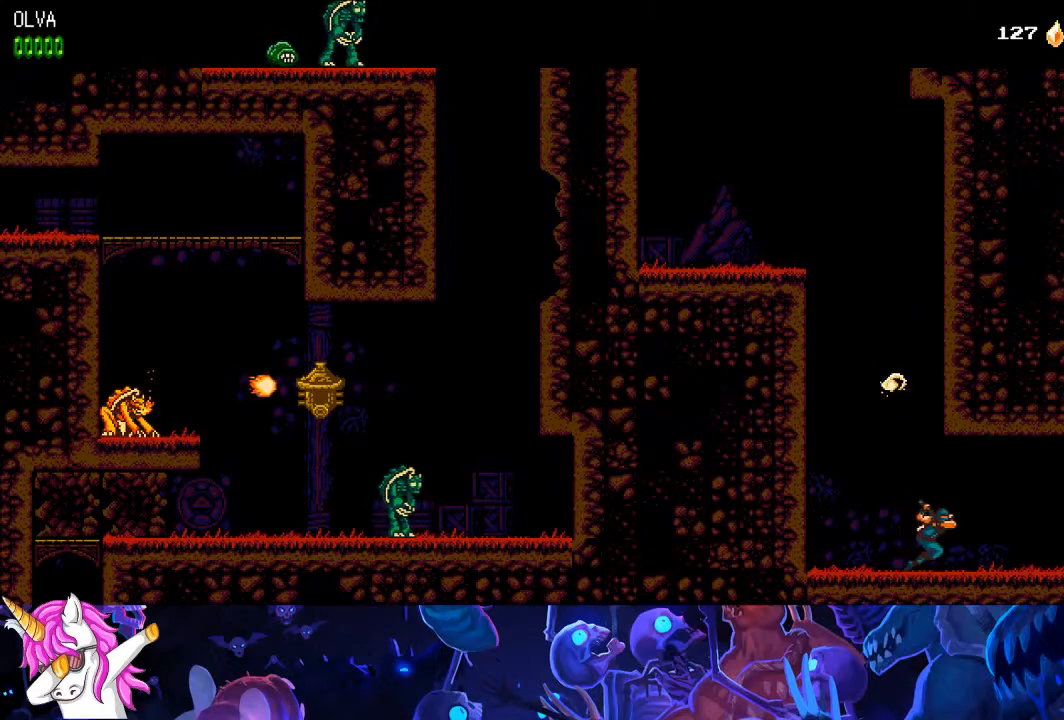
{"buttons": ["DPAD_RIGHT"], "left_stick": "center", "right_stick": "center", "events": []}
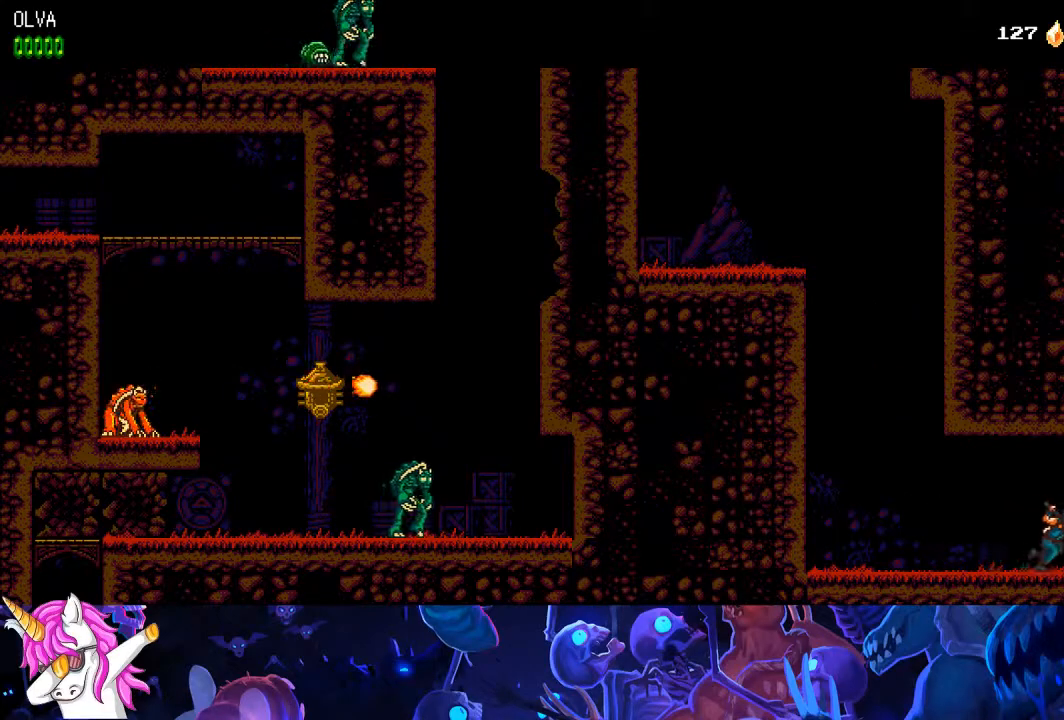
{"buttons": ["DPAD_RIGHT"], "left_stick": "center", "right_stick": "center"}
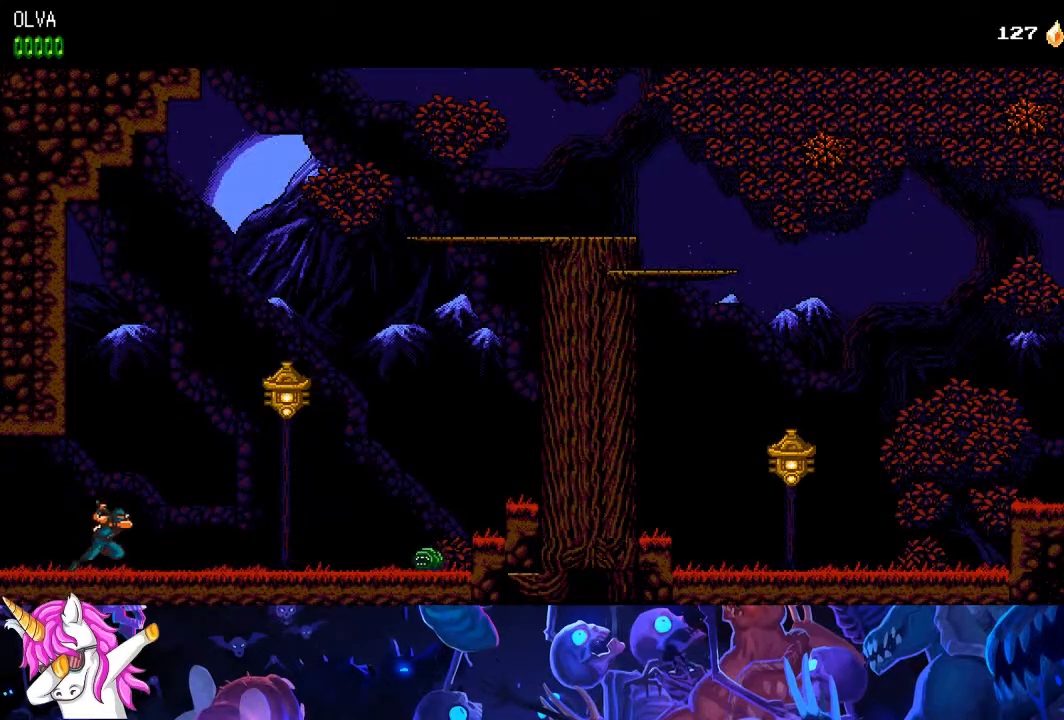
{"buttons": ["CROSS", "SQUARE", "DPAD_RIGHT"], "left_stick": "center", "right_stick": "center", "events": [[233, "CROSS", "down"], [383, "SQUARE", "down"]]}
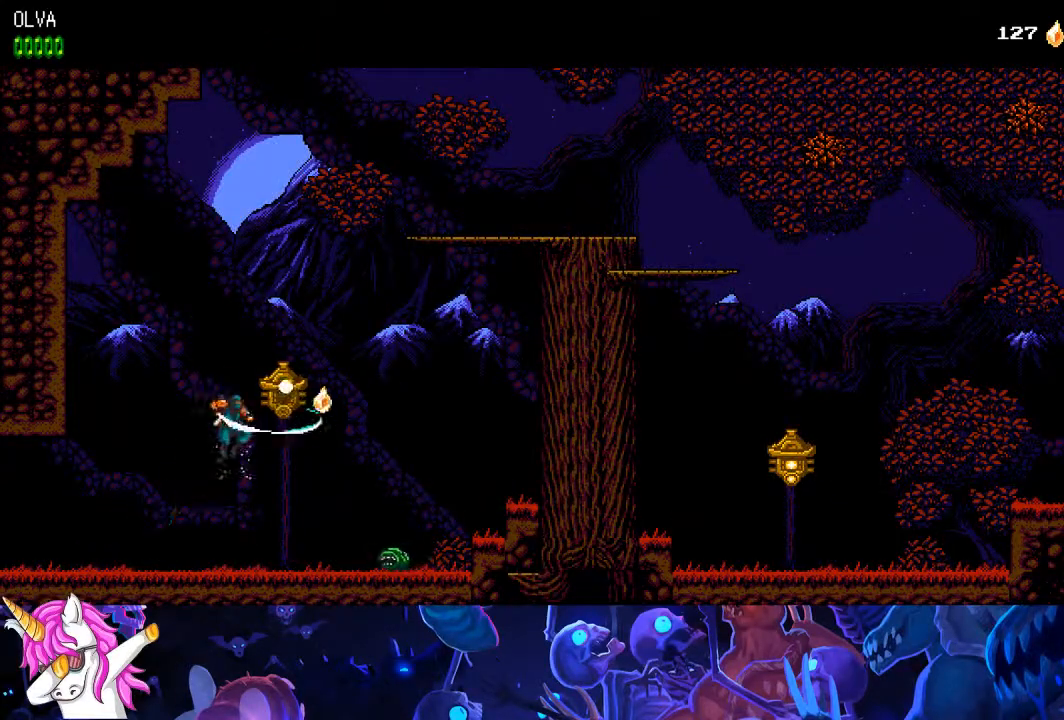
{"buttons": ["CROSS", "SQUARE", "DPAD_RIGHT"], "left_stick": "center", "right_stick": "center", "events": [[33, "SQUARE", "up"], [67, "CROSS", "up"], [117, "CROSS", "down"], [150, "SQUARE", "down"]]}